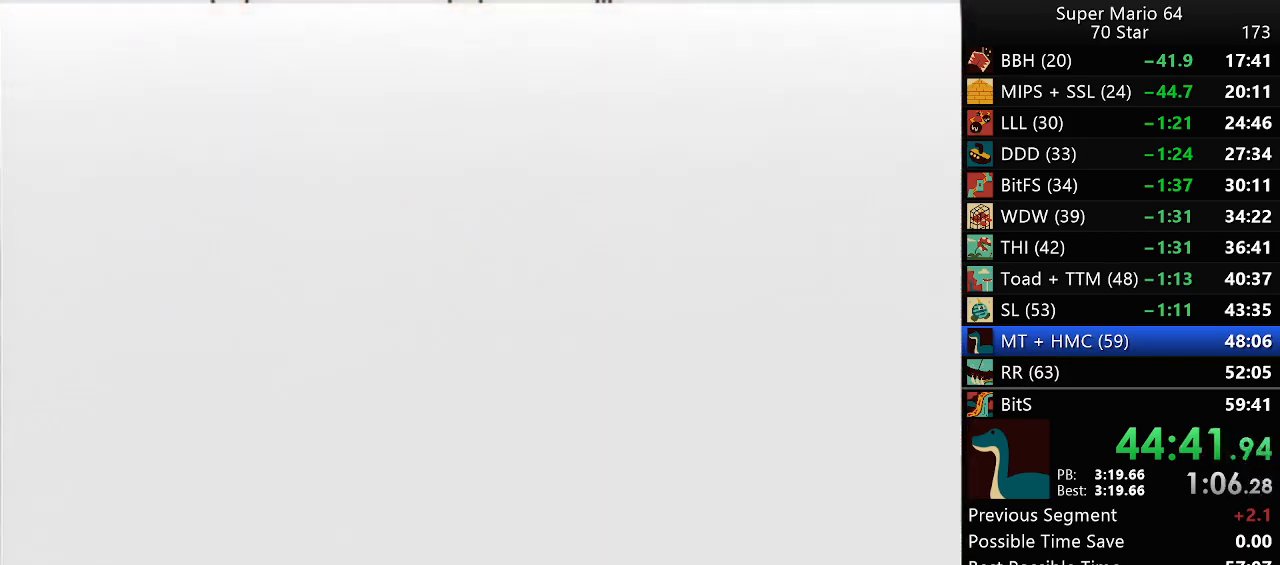
Gameplay with a controller (Nintendo layout); each line is a JSON object with the inputs held at the frame after it. "events" lists button and stick changes between this image and that frame as [ms after this image, input, new state], when the widget could be followed in between. Not read: L1 L3 R3.
{"buttons": ["START"], "left_stick": "center", "events": [[83, "B", "down"], [117, "B", "up"], [150, "A", "up"], [150, "START", "down"], [217, "A", "down"], [217, "B", "down"], [217, "START", "up"], [283, "A", "up"], [283, "B", "up"], [317, "START", "down"], [350, "A", "down"], [350, "B", "down"], [350, "START", "up"], [417, "B", "up"], [450, "A", "up"], [450, "START", "down"]]}
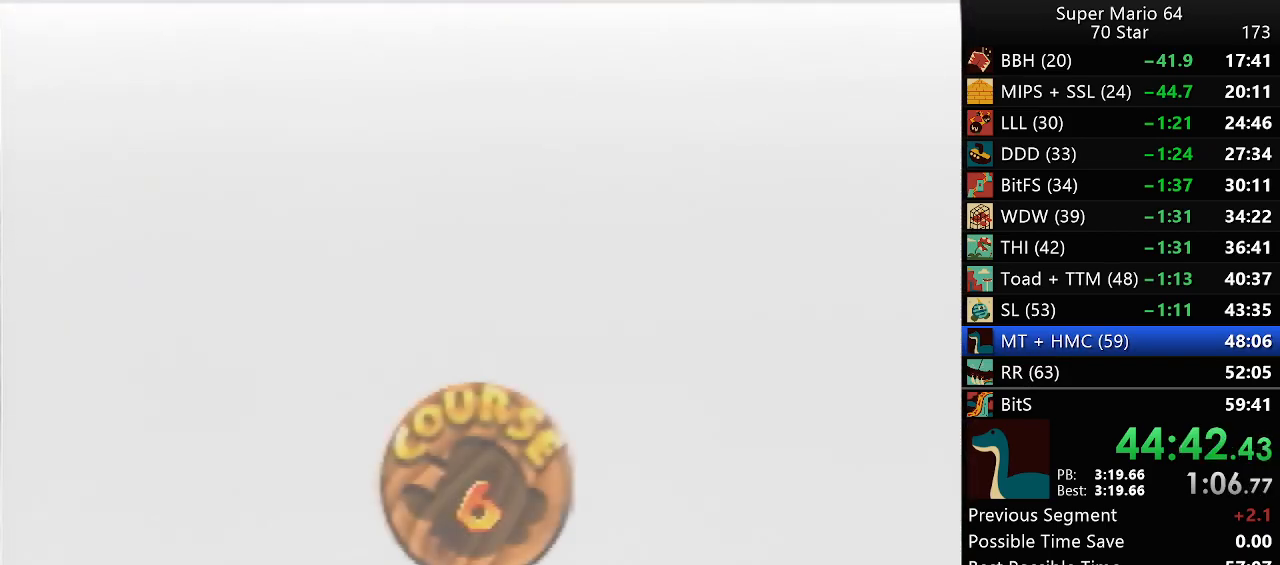
{"buttons": ["START"], "left_stick": "center", "events": [[33, "A", "down"], [33, "B", "down"], [33, "START", "up"], [83, "B", "up"], [267, "A", "up"], [267, "START", "down"], [333, "A", "down"], [333, "B", "down"], [333, "START", "up"], [400, "A", "up"], [400, "B", "up"], [400, "START", "down"]]}
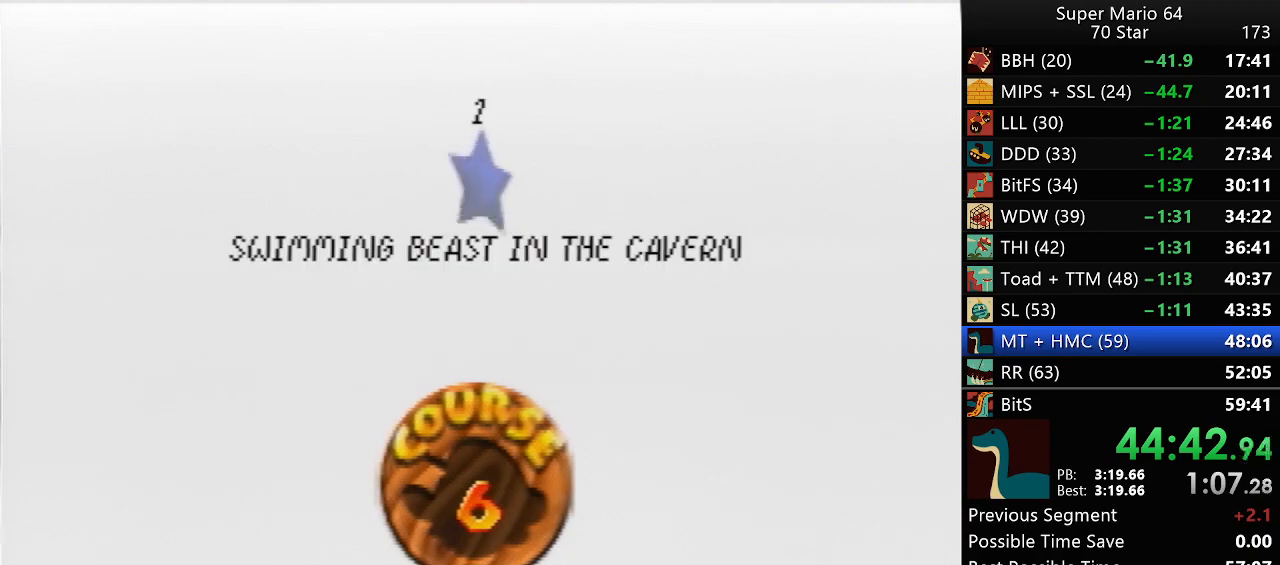
{"buttons": ["A"], "left_stick": "center", "events": [[17, "A", "down"], [17, "B", "down"], [17, "START", "up"], [67, "A", "up"], [67, "B", "up"], [67, "START", "down"], [133, "A", "down"], [133, "START", "up"], [167, "B", "down"], [217, "B", "up"], [217, "START", "down"], [250, "A", "up"], [267, "START", "up"], [300, "A", "down"], [300, "B", "down"], [367, "A", "up"], [367, "B", "up"], [367, "START", "down"], [433, "A", "down"], [483, "B", "down"], [483, "START", "up"], [500, "B", "up"]]}
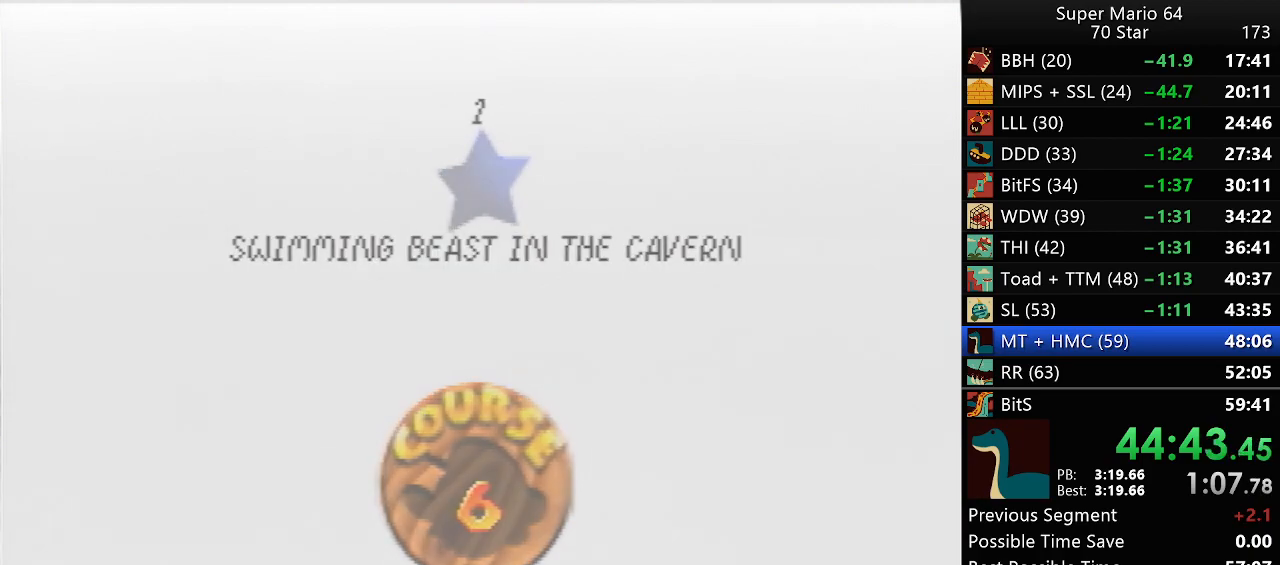
{"buttons": [], "left_stick": "center", "events": [[33, "A", "up"]]}
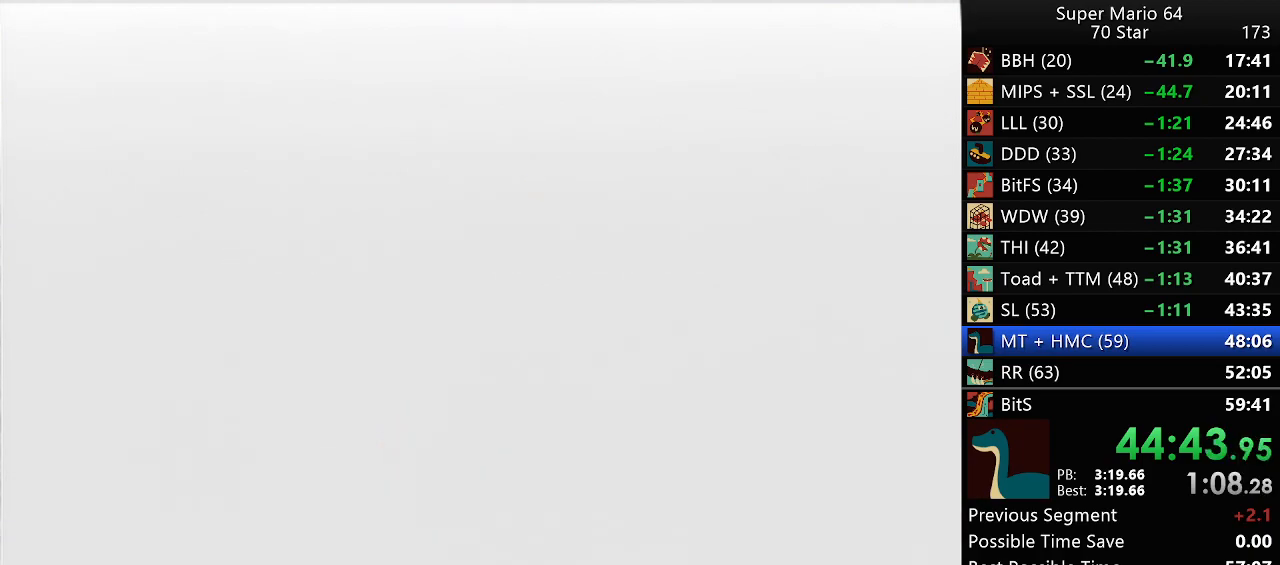
{"buttons": ["C_RIGHT"], "left_stick": "center", "events": [[483, "C_RIGHT", "down"]]}
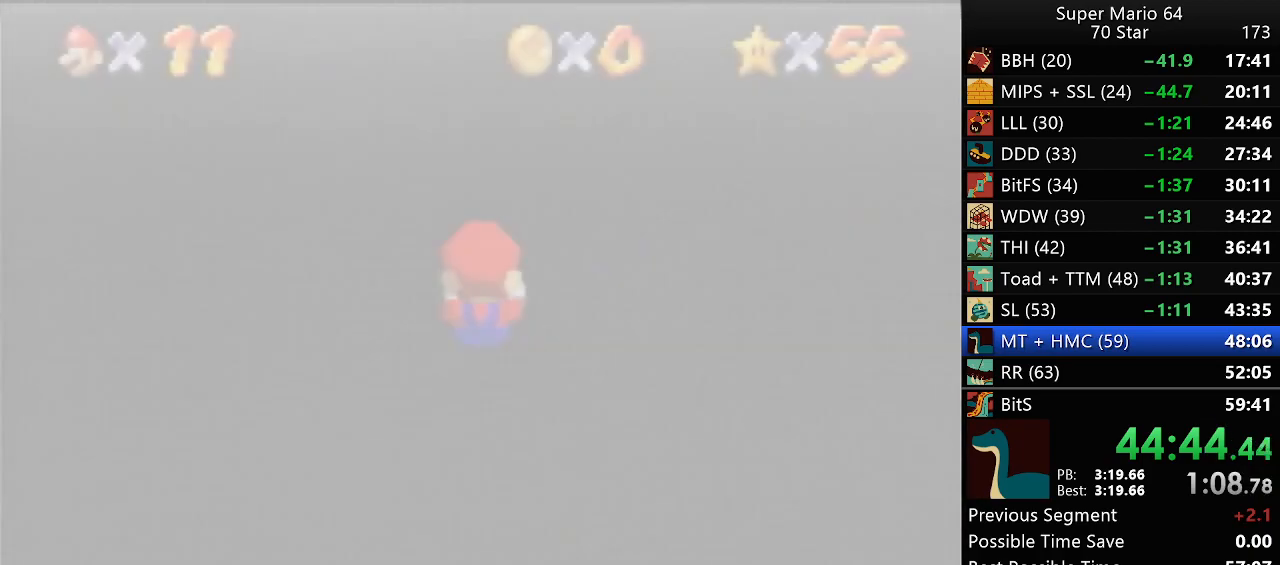
{"buttons": [], "left_stick": "up", "events": [[433, "C_RIGHT", "up"], [467, "left_stick", "up"]]}
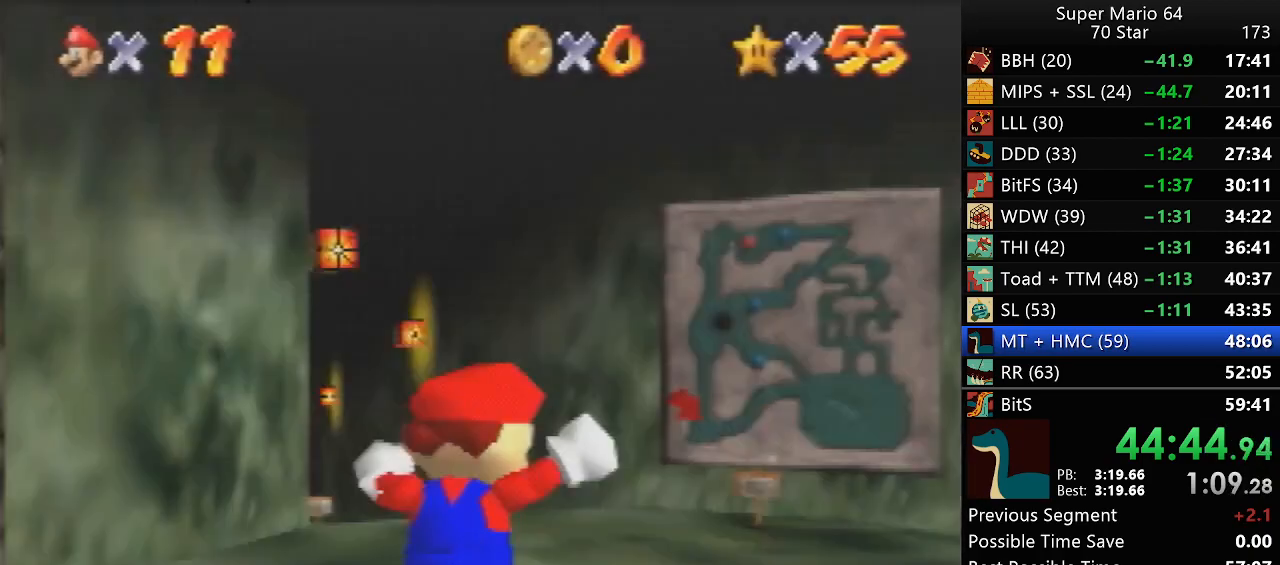
{"buttons": [], "left_stick": "up", "events": []}
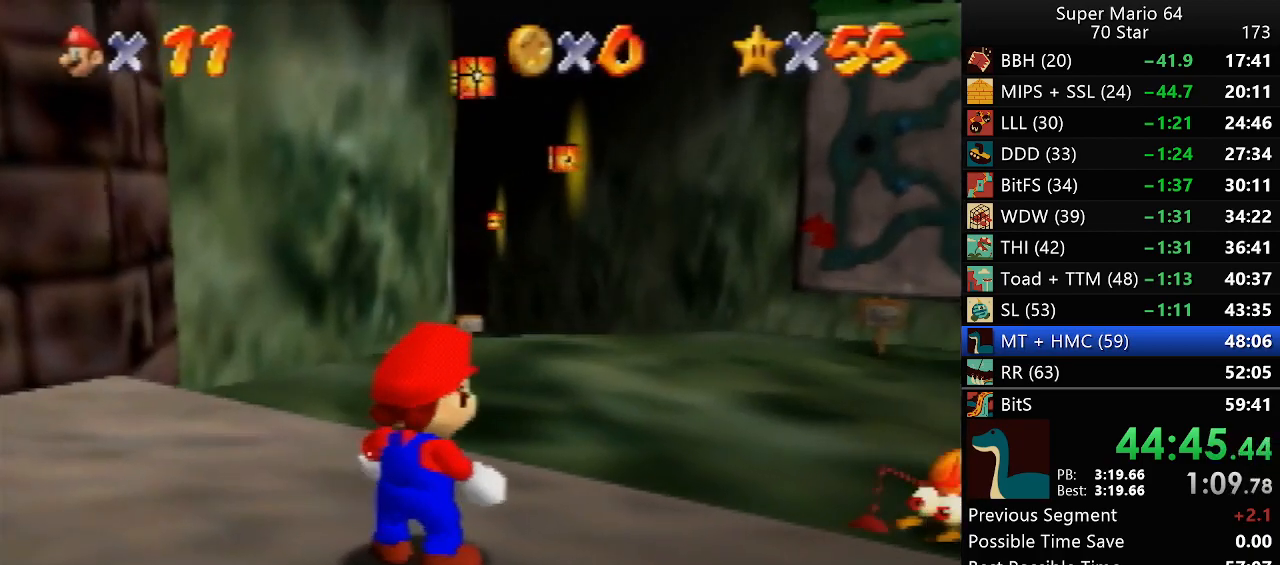
{"buttons": ["Z"], "left_stick": "up", "events": [[83, "Z", "down"], [167, "A", "down"], [200, "A", "up"]]}
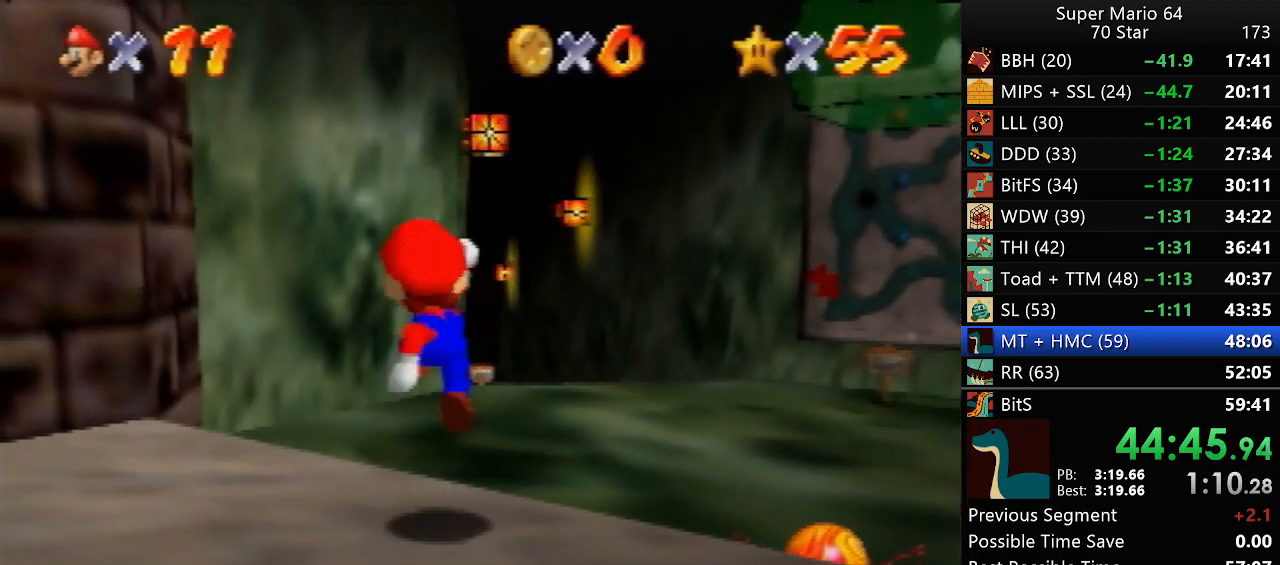
{"buttons": [], "left_stick": "up", "events": [[167, "Z", "up"]]}
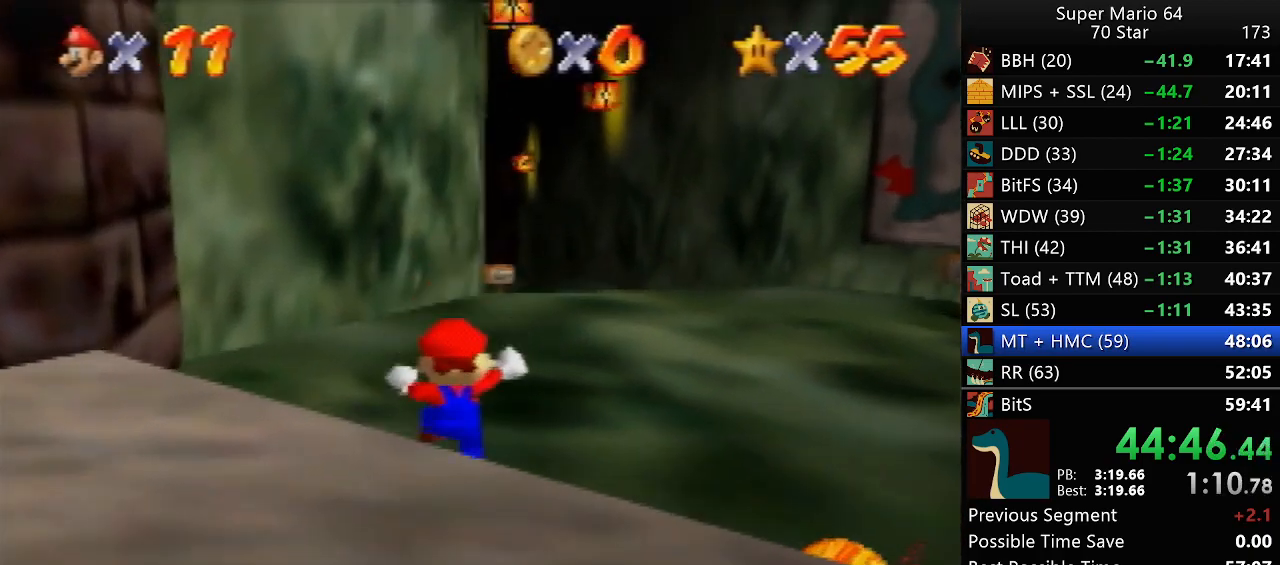
{"buttons": ["Z"], "left_stick": "up-right", "events": [[133, "Z", "down"], [200, "A", "down"], [200, "left_stick", "up-right"], [233, "A", "up"]]}
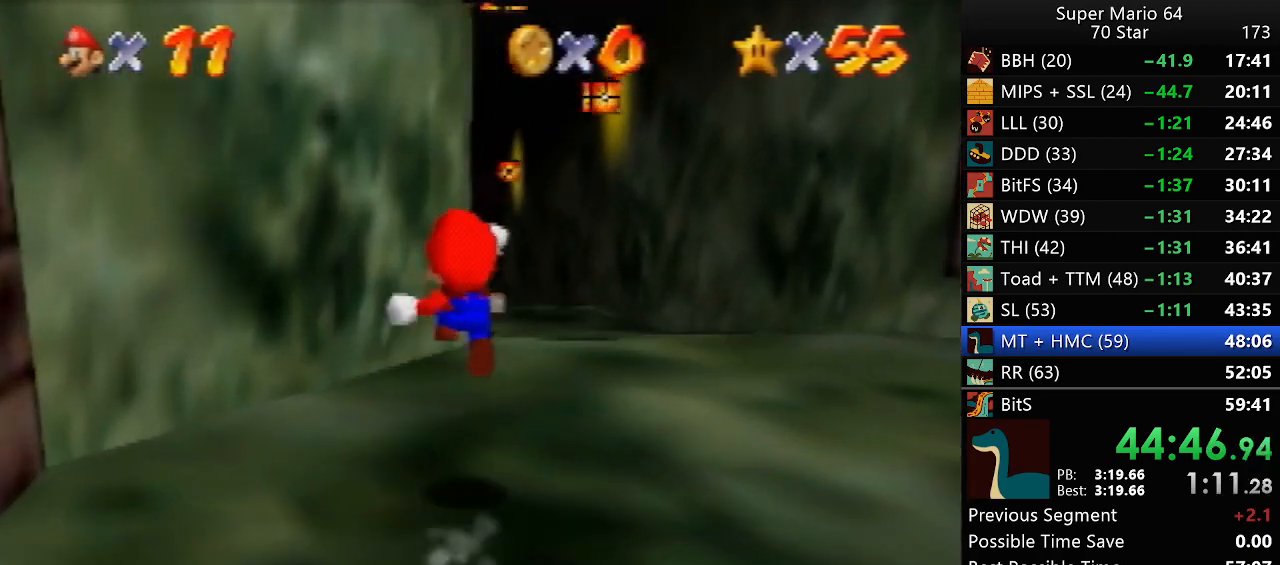
{"buttons": ["Z"], "left_stick": "up-right", "events": []}
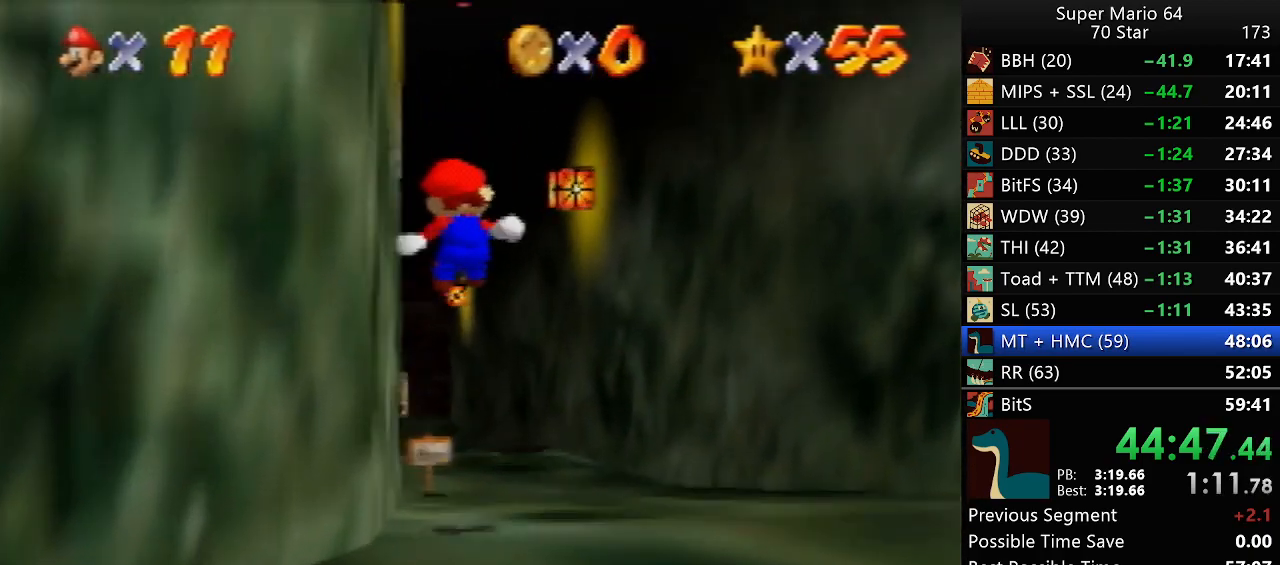
{"buttons": [], "left_stick": "up", "events": [[400, "Z", "up"], [483, "left_stick", "up"]]}
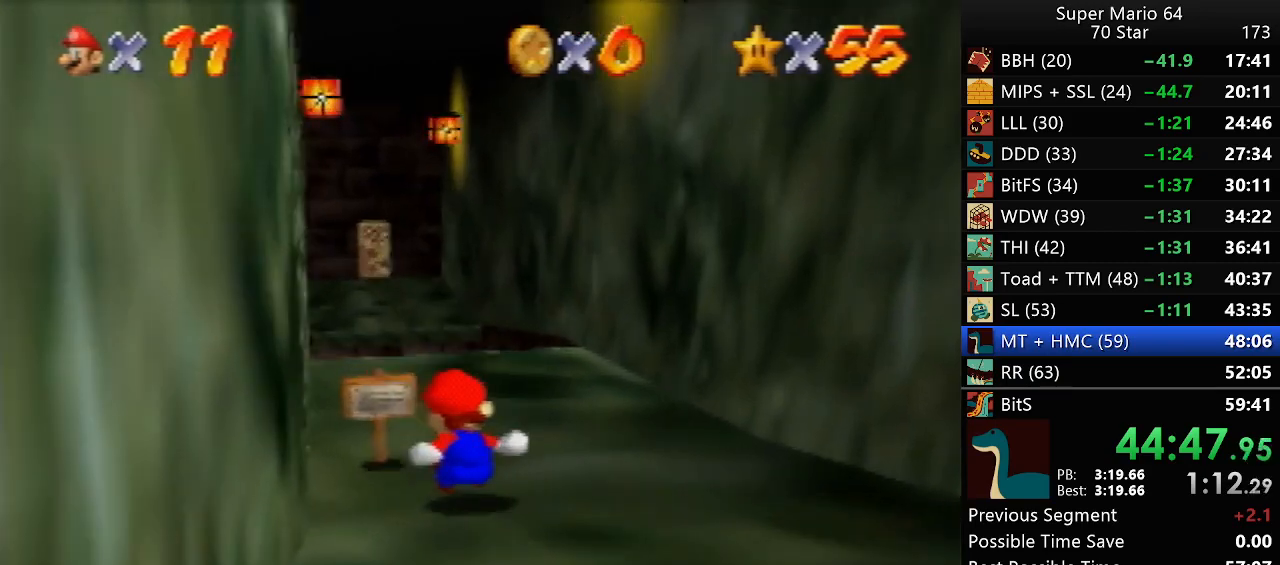
{"buttons": ["A", "Z"], "left_stick": "up", "events": [[433, "Z", "down"], [467, "A", "down"]]}
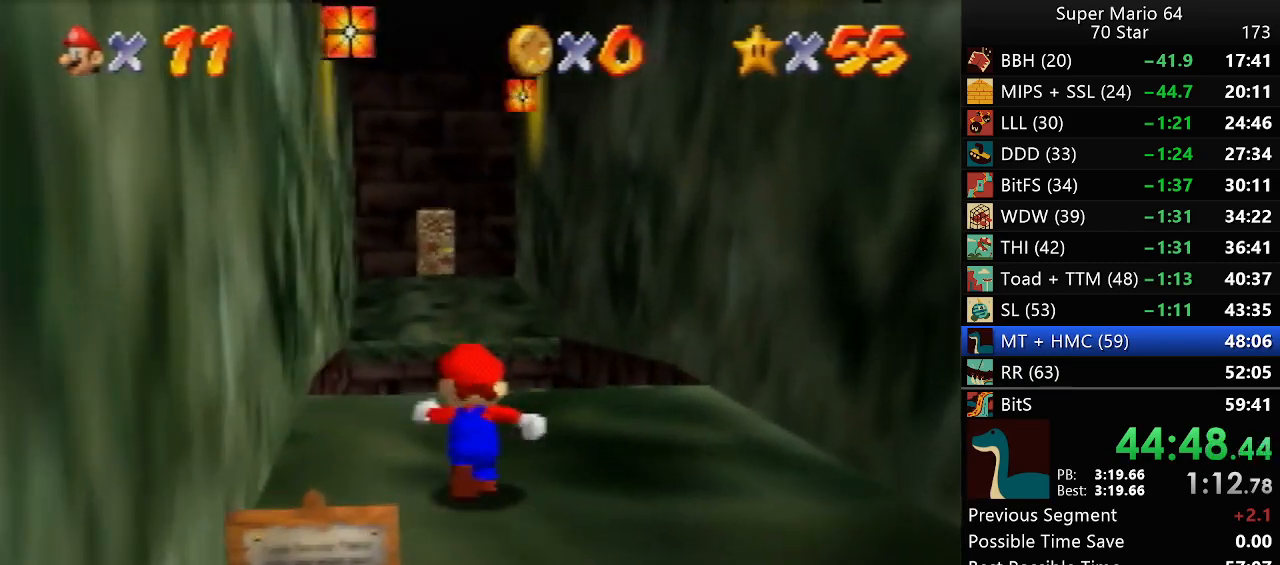
{"buttons": ["R1", "C_DOWN"], "left_stick": "up", "events": [[33, "Z", "up"], [333, "A", "up"], [433, "R1", "down"], [467, "C_DOWN", "down"]]}
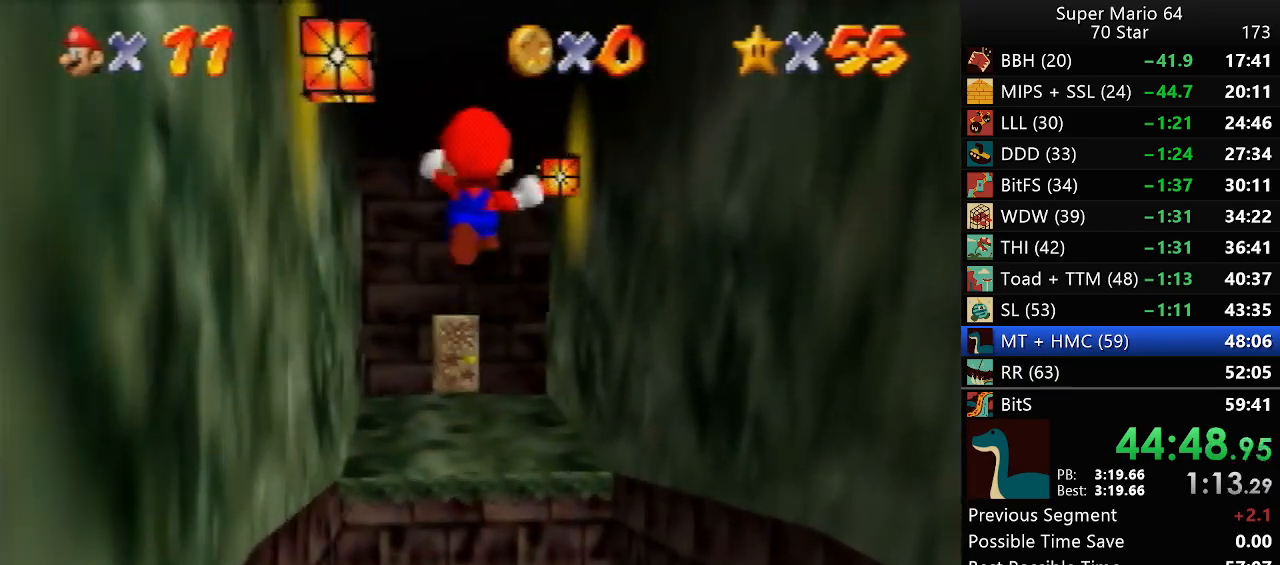
{"buttons": [], "left_stick": "up", "events": [[33, "R1", "up"], [67, "C_DOWN", "up"]]}
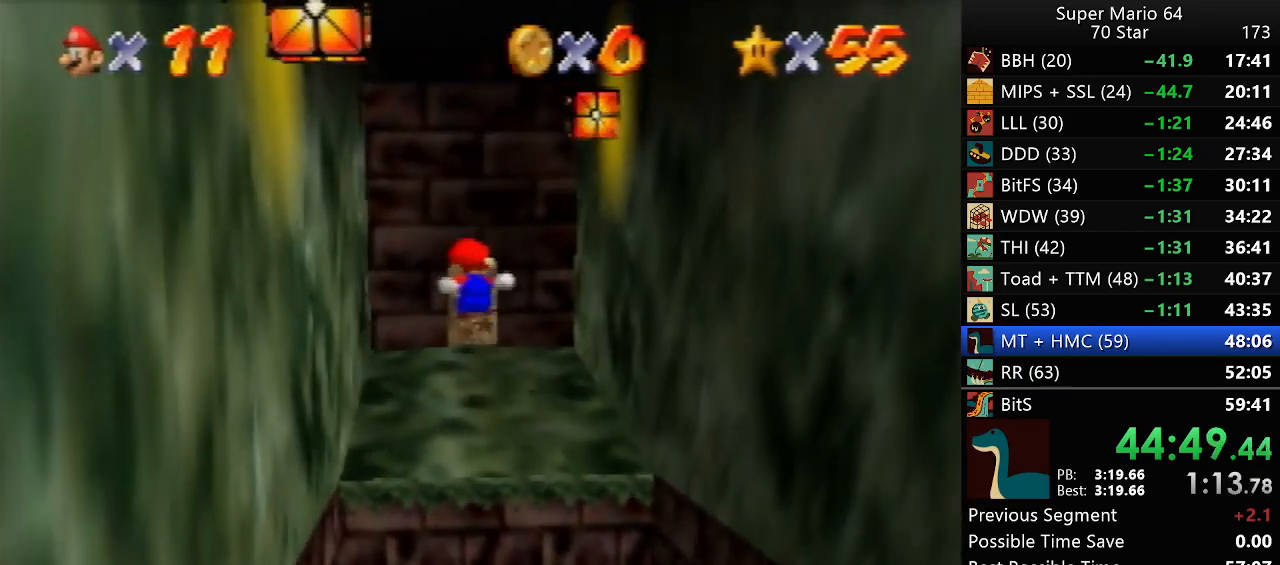
{"buttons": ["C_RIGHT"], "left_stick": "up", "events": [[133, "C_RIGHT", "down"], [217, "C_RIGHT", "up"], [283, "C_RIGHT", "down"], [367, "C_RIGHT", "up"], [450, "C_RIGHT", "down"]]}
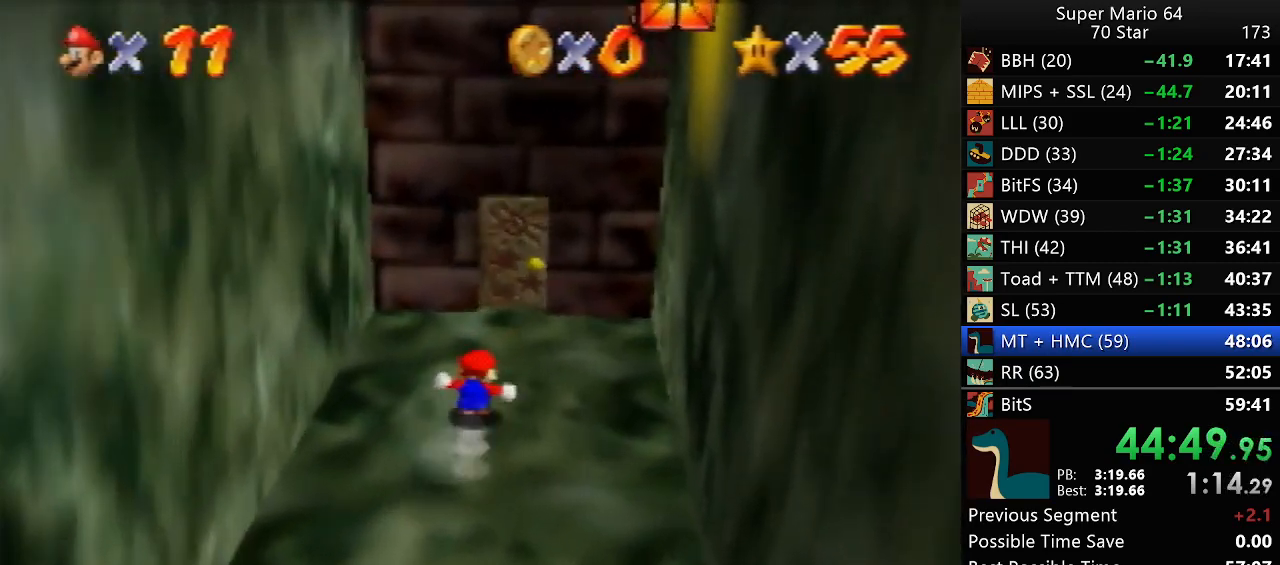
{"buttons": [], "left_stick": "up", "events": [[33, "C_RIGHT", "up"], [67, "C_RIGHT", "down"], [183, "C_RIGHT", "up"], [250, "C_RIGHT", "down"], [300, "C_RIGHT", "up"]]}
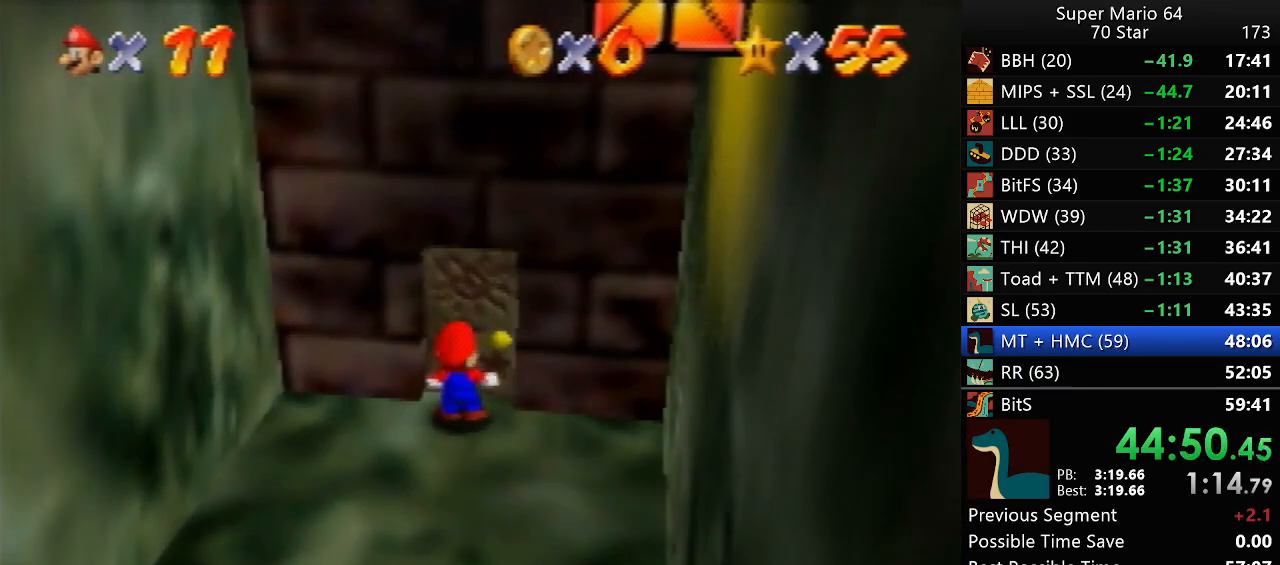
{"buttons": [], "left_stick": "up", "events": []}
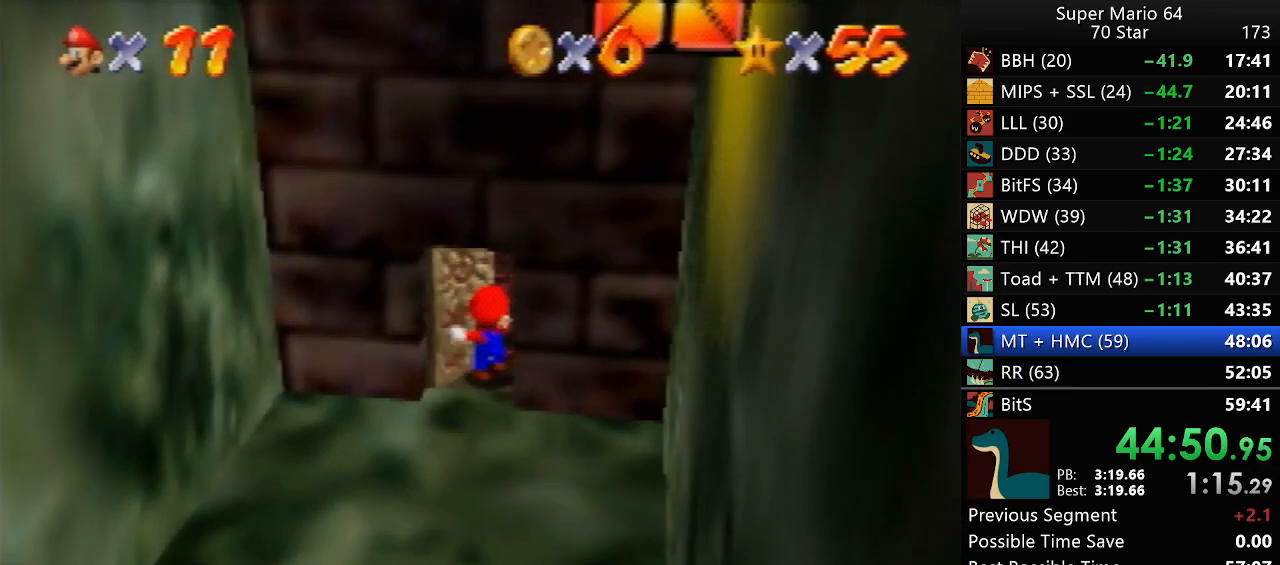
{"buttons": [], "left_stick": "up", "events": []}